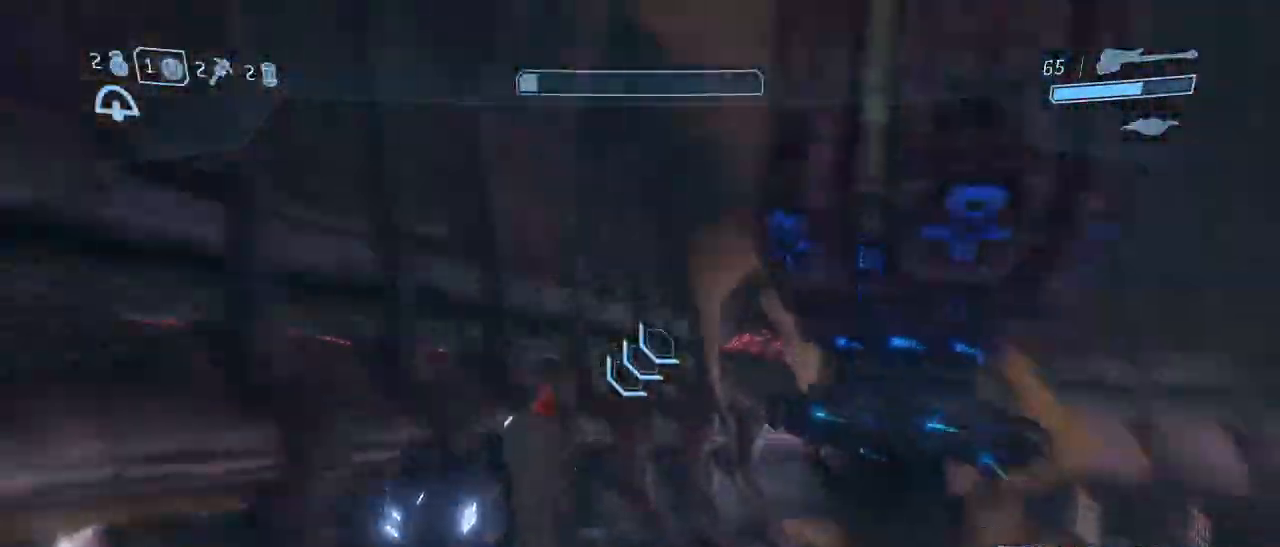
Gameplay with keyboard and mouse; each line is a JSON object with the keys and mouse buttons held at the frame after it. "events" lists presses ("down") and releases ("up") of "1", "2", "3", "4", "5", "a", "alt", "c", "d", "e", "f", "g", "q", "r", "s", "shift", "space", "t", "tab", "v", "w", "x", "z", "mouse_left" and "mouse_right" between this image and that frame as [ms after this image, input, new state], when the widget could be followed in between. "mouse_left", "mouse_right" = the "left", "right" buttons of the "mouse" list. No other keys are recorded. Not read: mouse_move other_keys.
{"keys": ["d"], "mouse": [], "events": [[434, "a", "up"], [434, "shift", "up"], [484, "d", "down"]]}
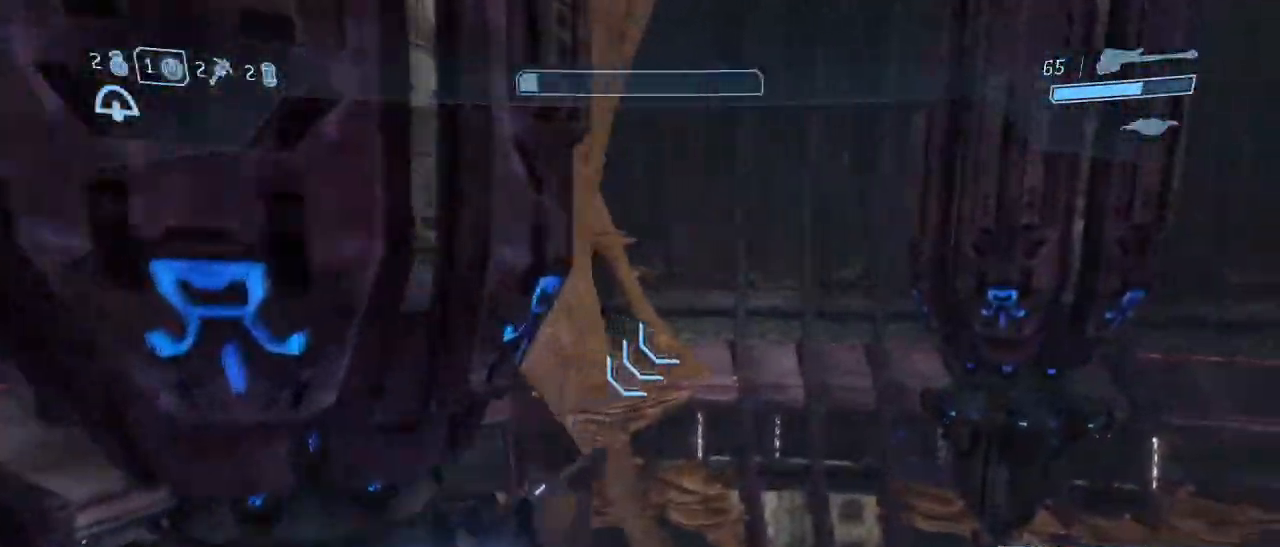
{"keys": ["a"], "mouse": [], "events": [[34, "d", "up"], [84, "a", "down"]]}
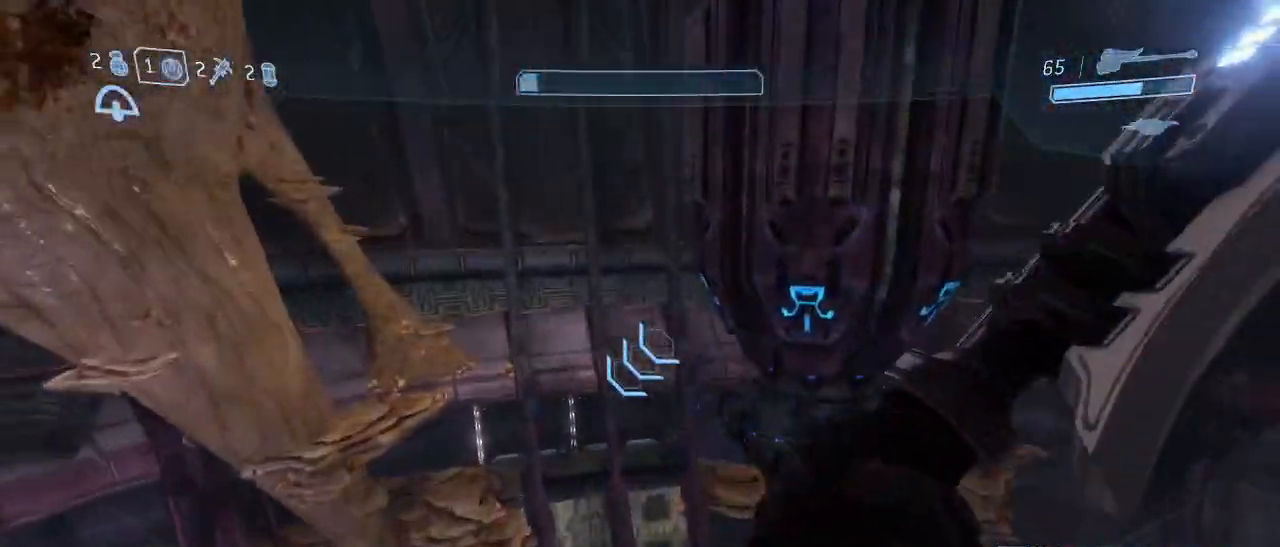
{"keys": ["a"], "mouse": [], "events": []}
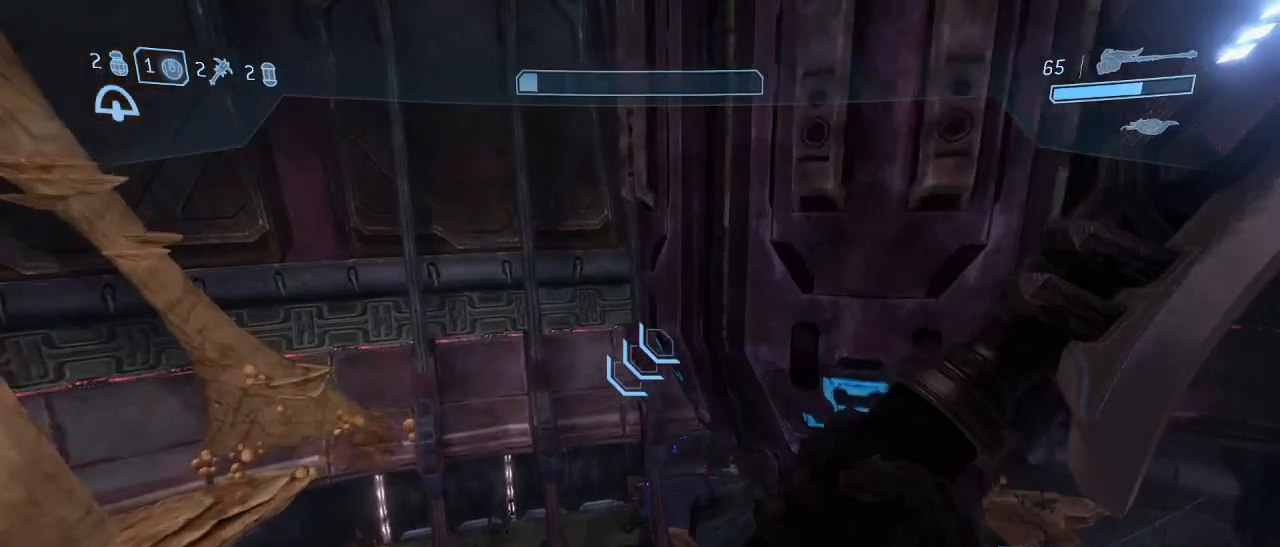
{"keys": ["w"], "mouse": [], "events": [[250, "w", "down"], [350, "a", "up"]]}
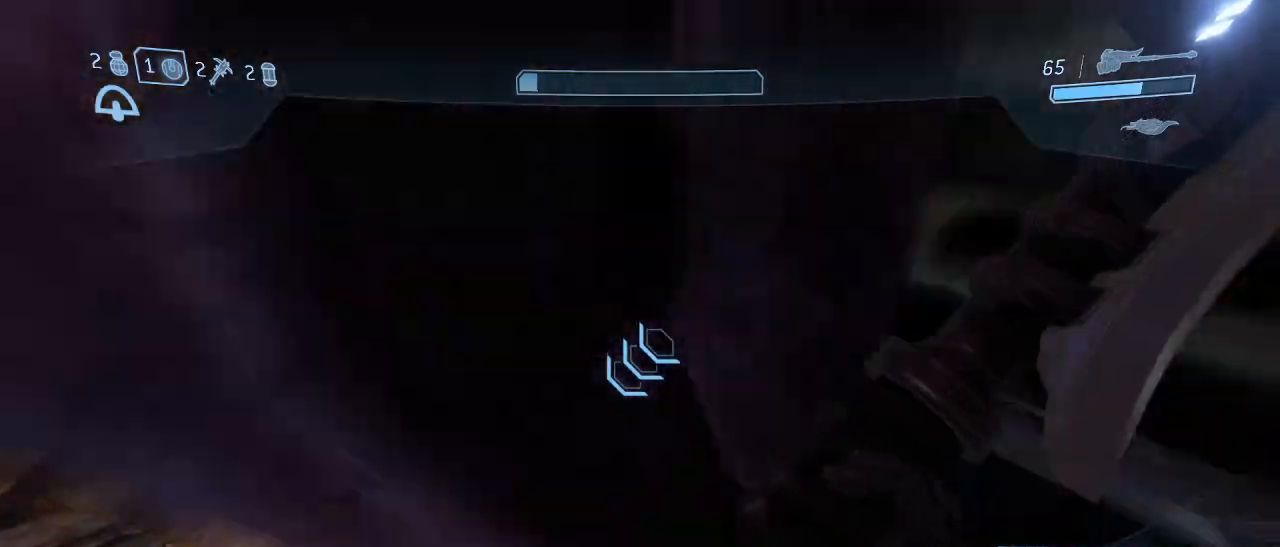
{"keys": ["d", "w"], "mouse": [], "events": [[34, "d", "down"]]}
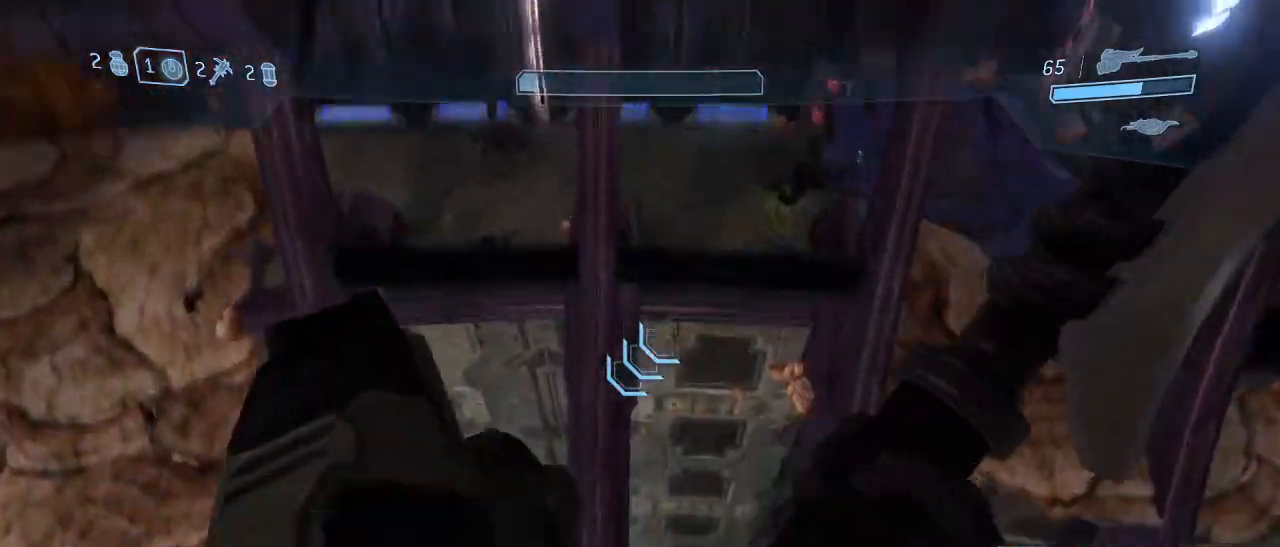
{"keys": ["d", "w"], "mouse": [], "events": []}
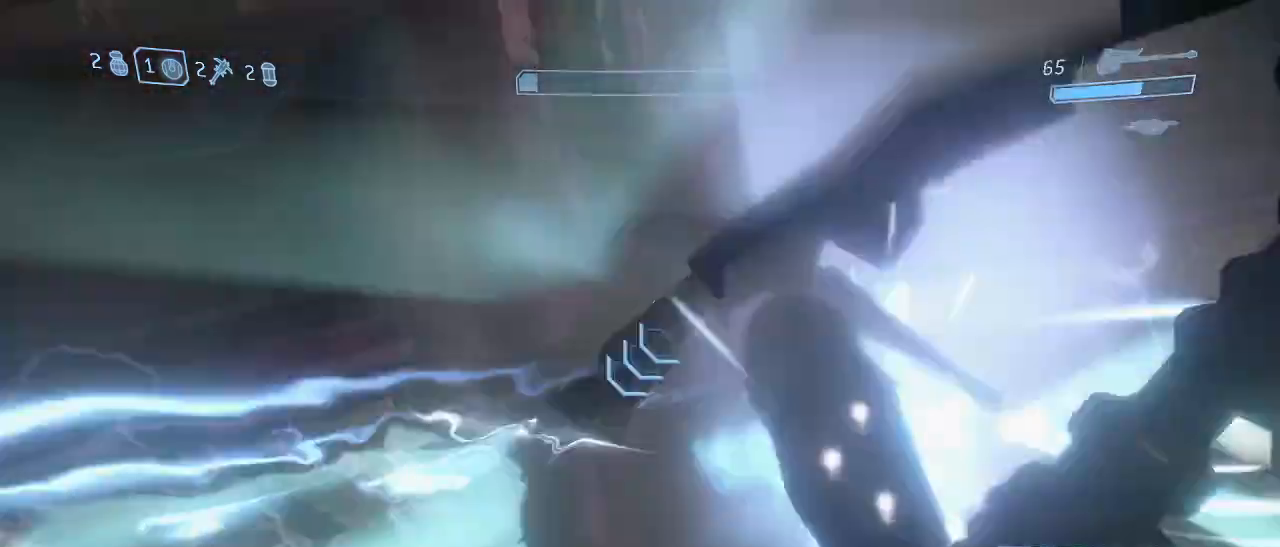
{"keys": ["w"], "mouse": [], "events": [[167, "d", "up"], [350, "space", "down"], [434, "space", "up"]]}
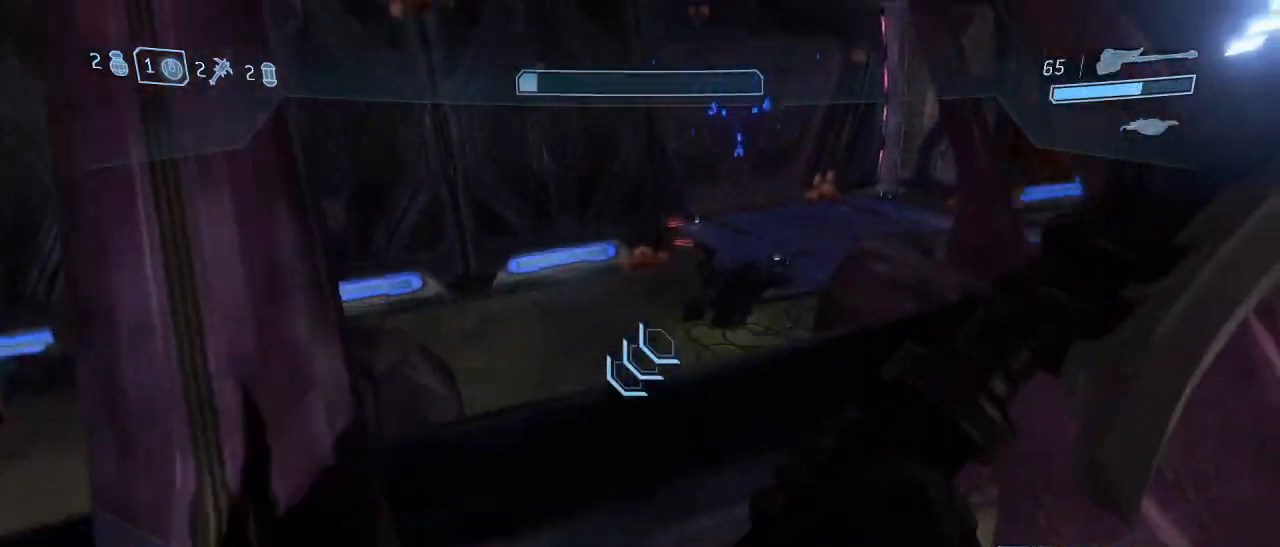
{"keys": ["w"], "mouse": [], "events": []}
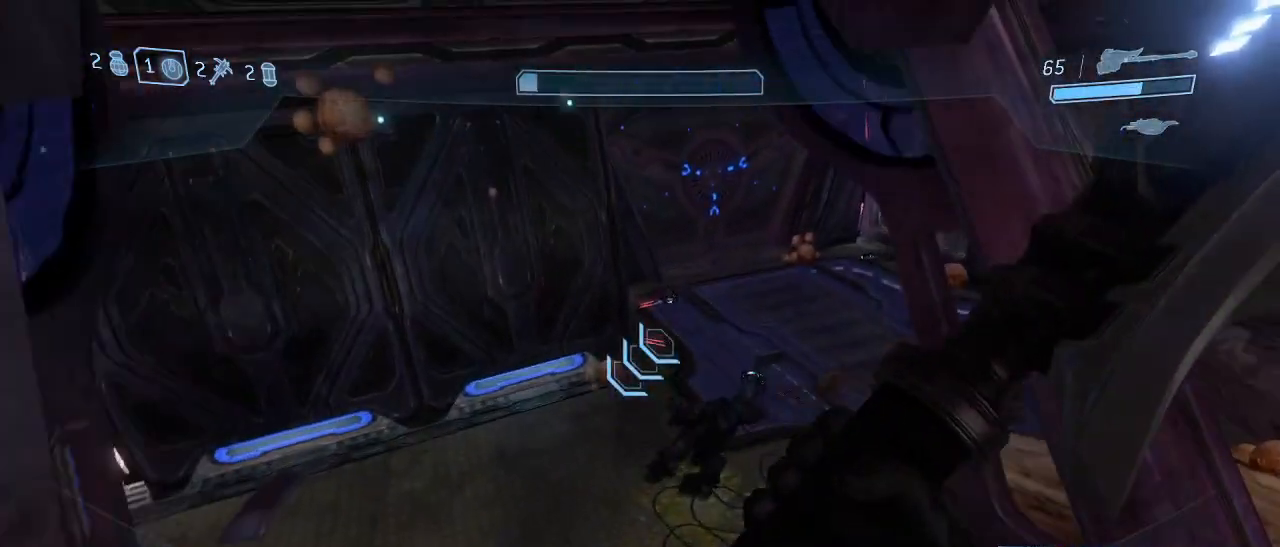
{"keys": ["w"], "mouse": [], "events": [[284, "f", "down"], [334, "f", "up"]]}
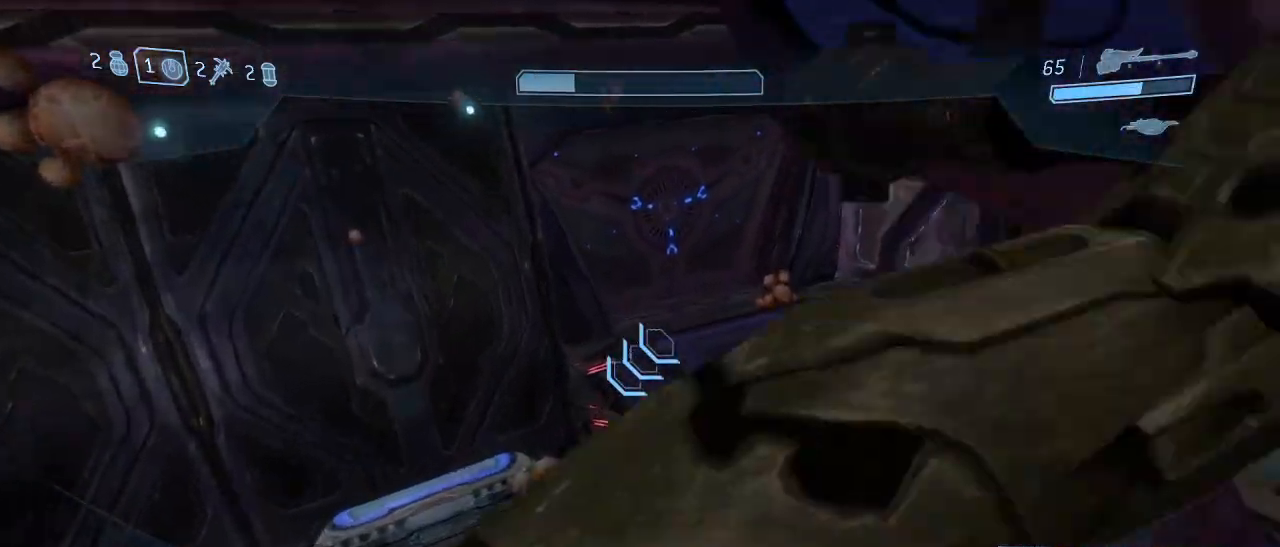
{"keys": ["w"], "mouse": [], "events": []}
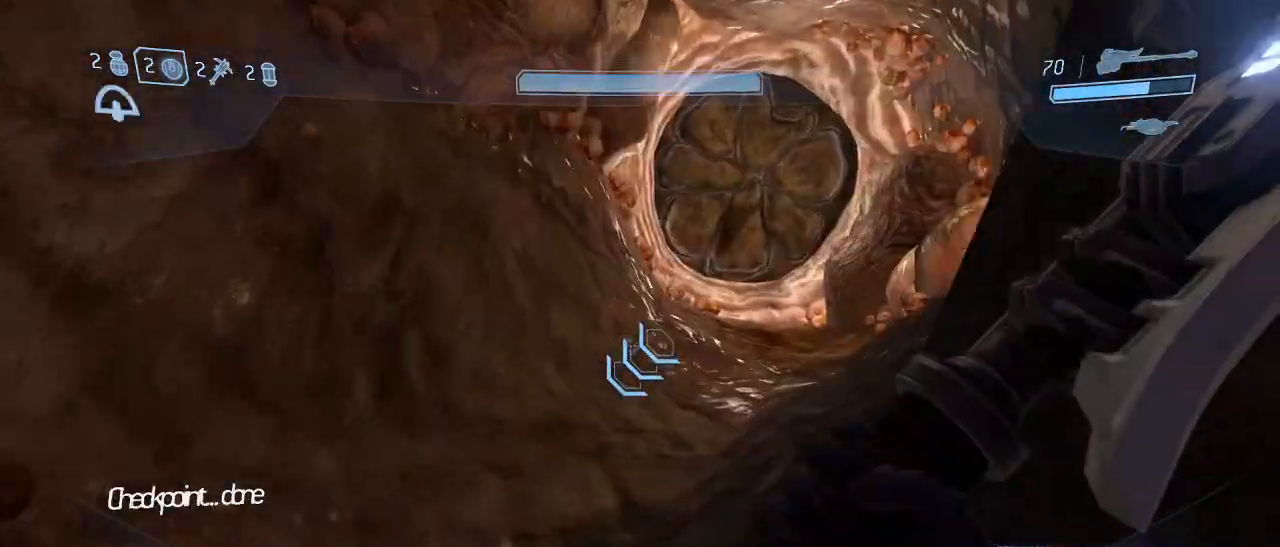
{"keys": ["w"], "mouse": [], "events": [[217, "d", "down"], [317, "d", "up"]]}
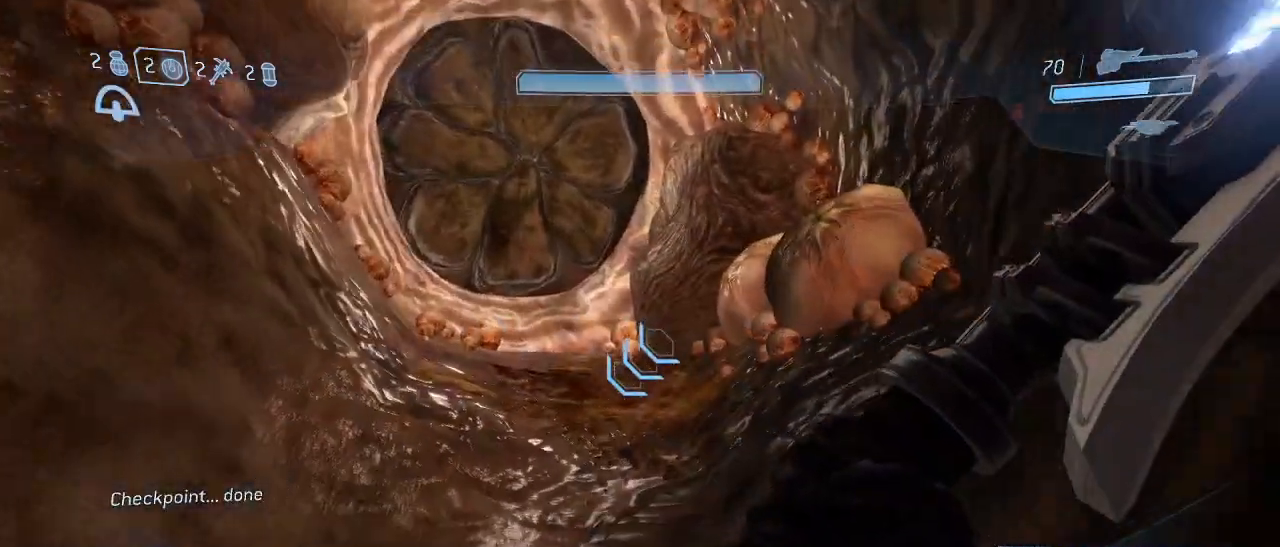
{"keys": ["w"], "mouse": [], "events": []}
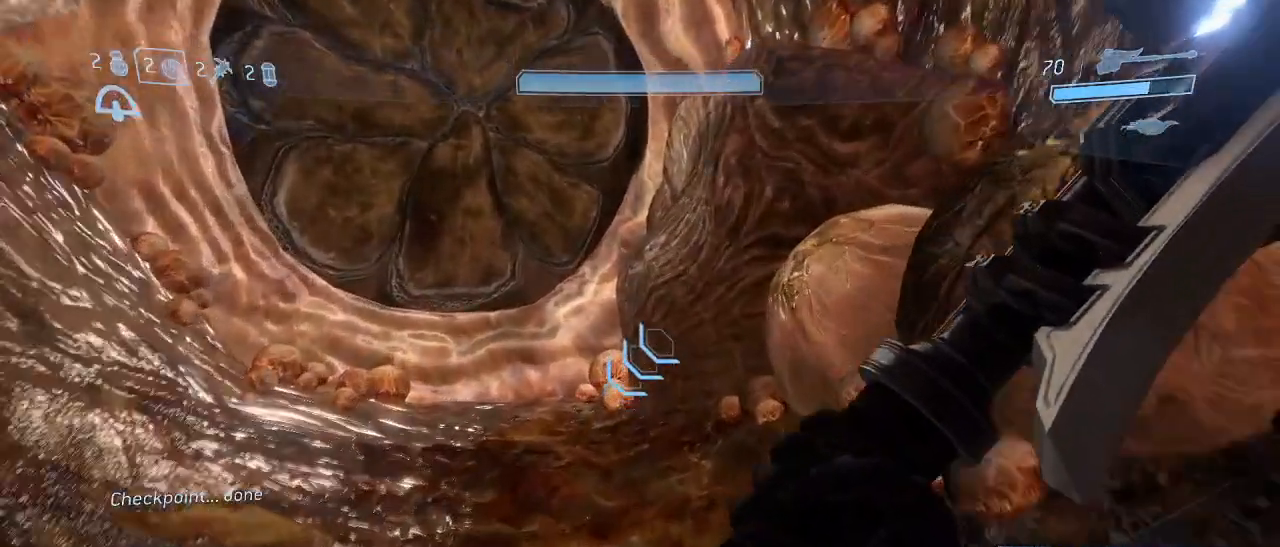
{"keys": ["w"], "mouse": [], "events": []}
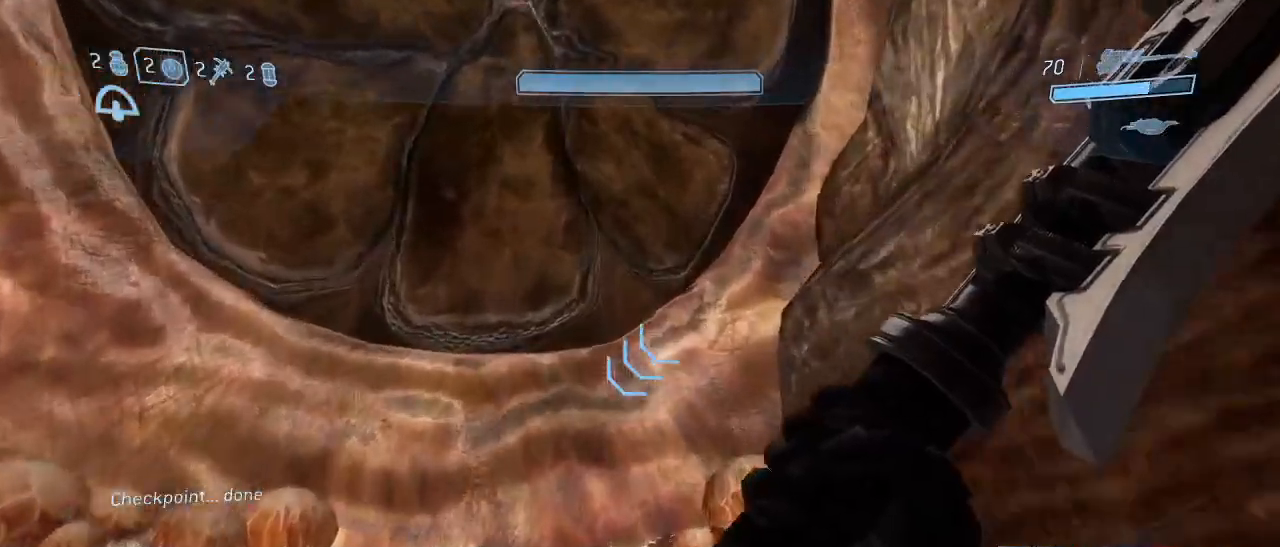
{"keys": ["w"], "mouse": [], "events": []}
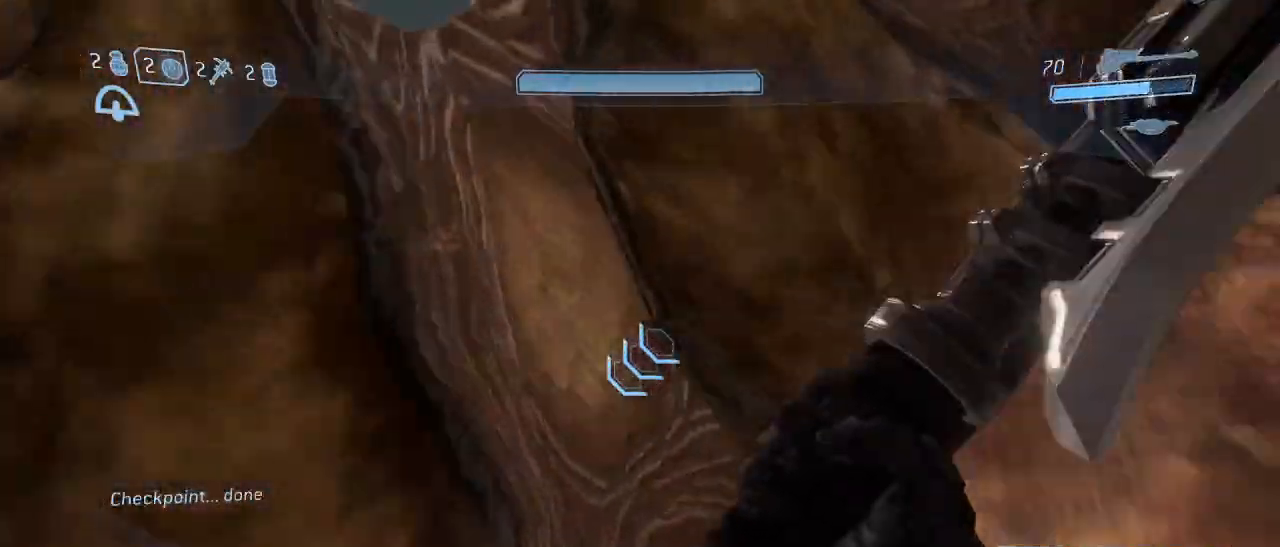
{"keys": ["w"], "mouse": [], "events": []}
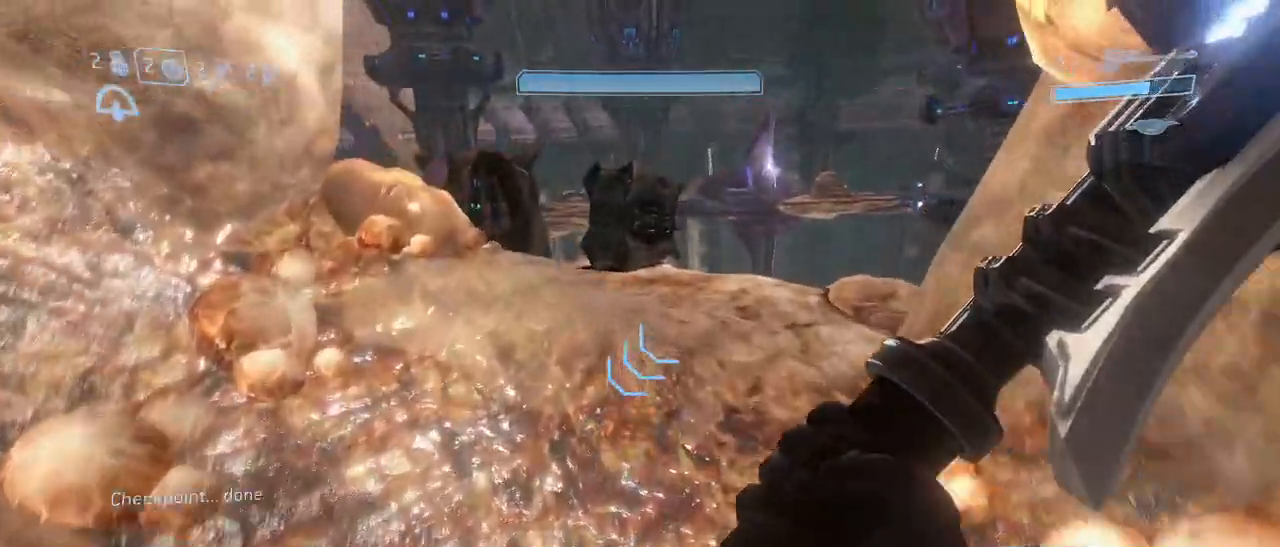
{"keys": ["w"], "mouse": [], "events": []}
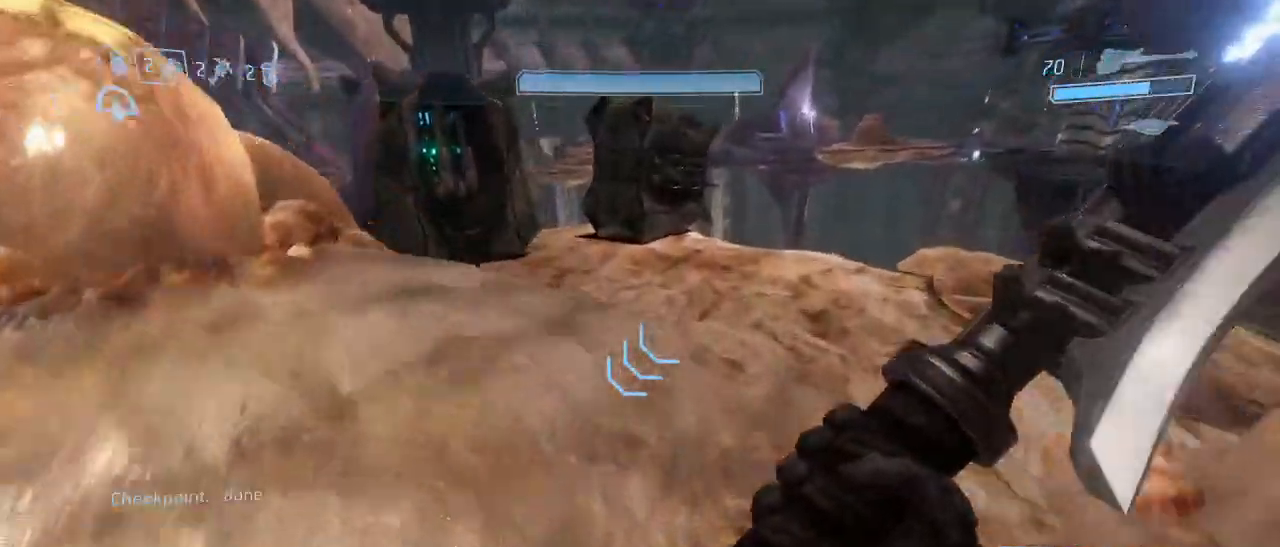
{"keys": ["w"], "mouse": [], "events": [[317, "space", "down"], [417, "space", "up"]]}
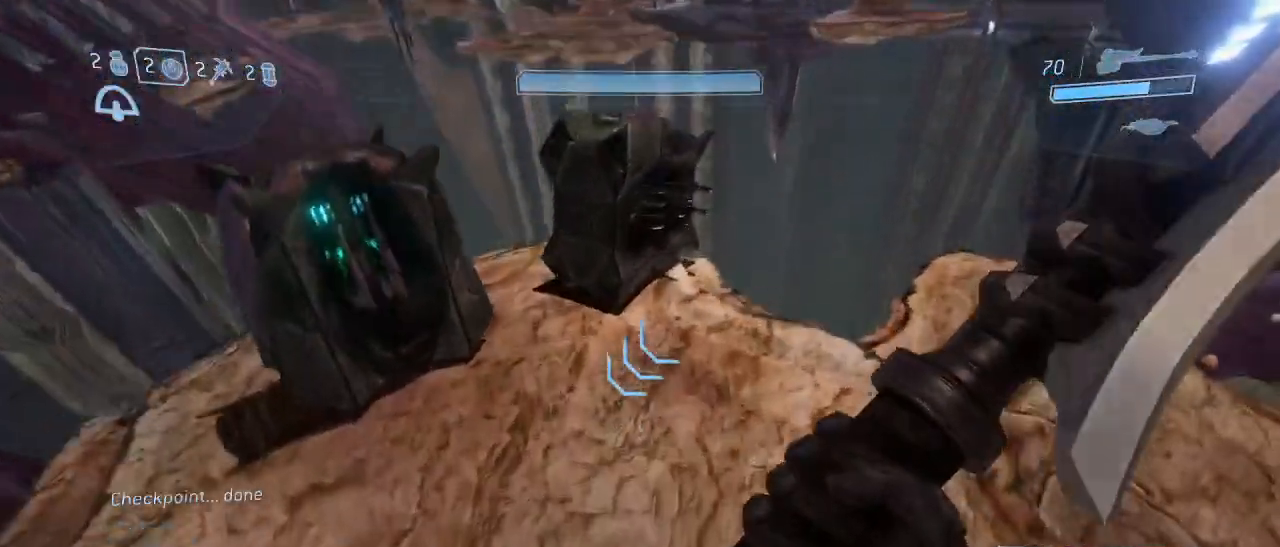
{"keys": ["w"], "mouse": [], "events": []}
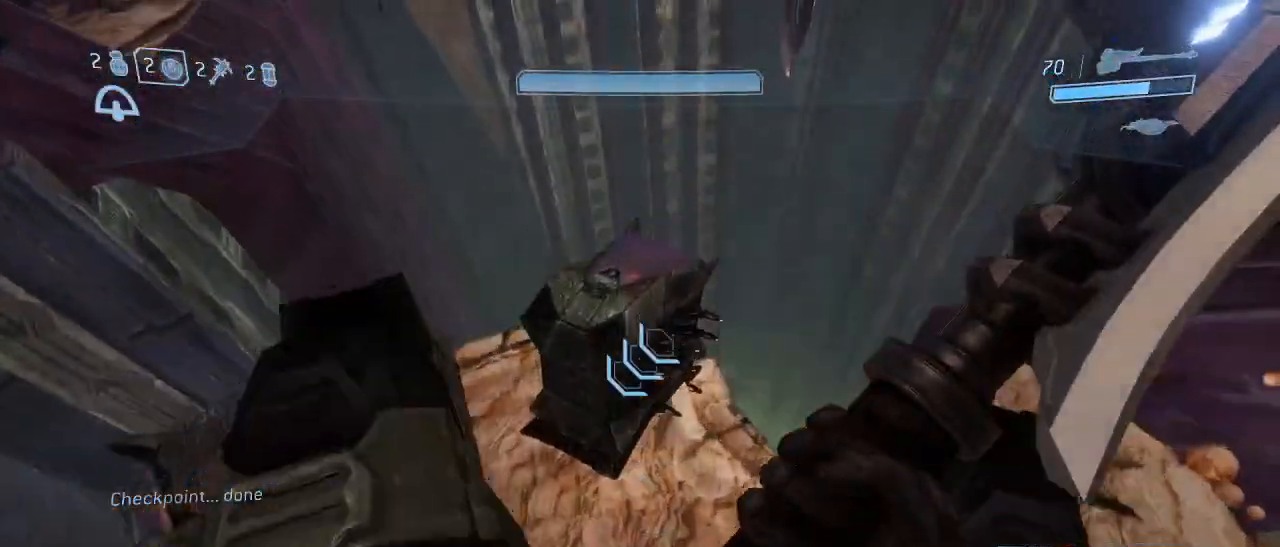
{"keys": [], "mouse": [], "events": [[400, "d", "down"], [450, "w", "up"], [484, "d", "up"]]}
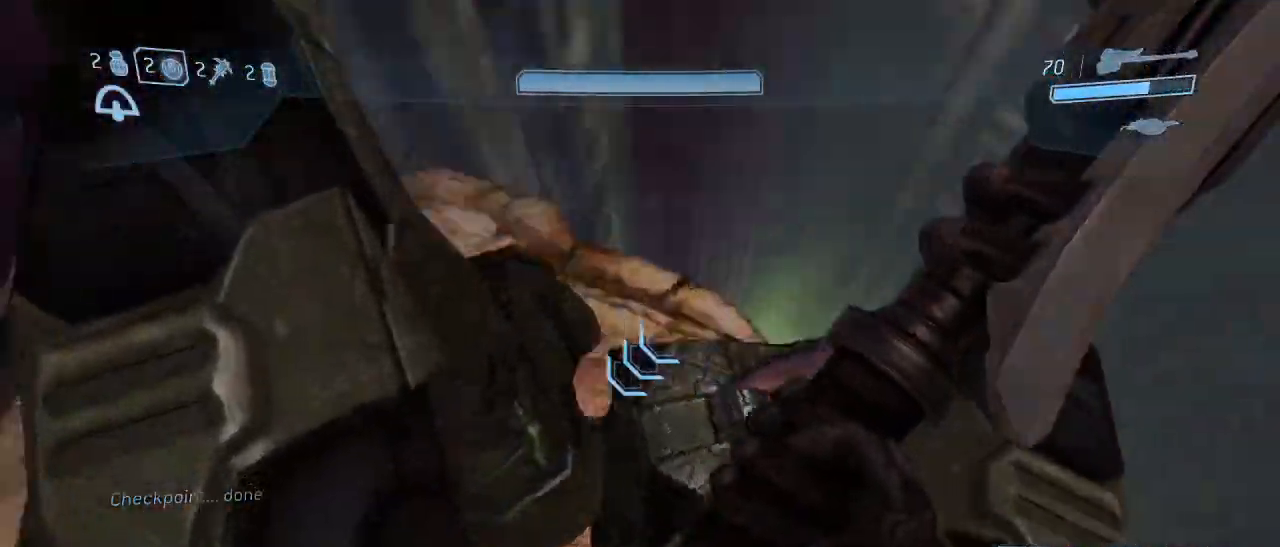
{"keys": ["w"], "mouse": [], "events": [[467, "w", "down"]]}
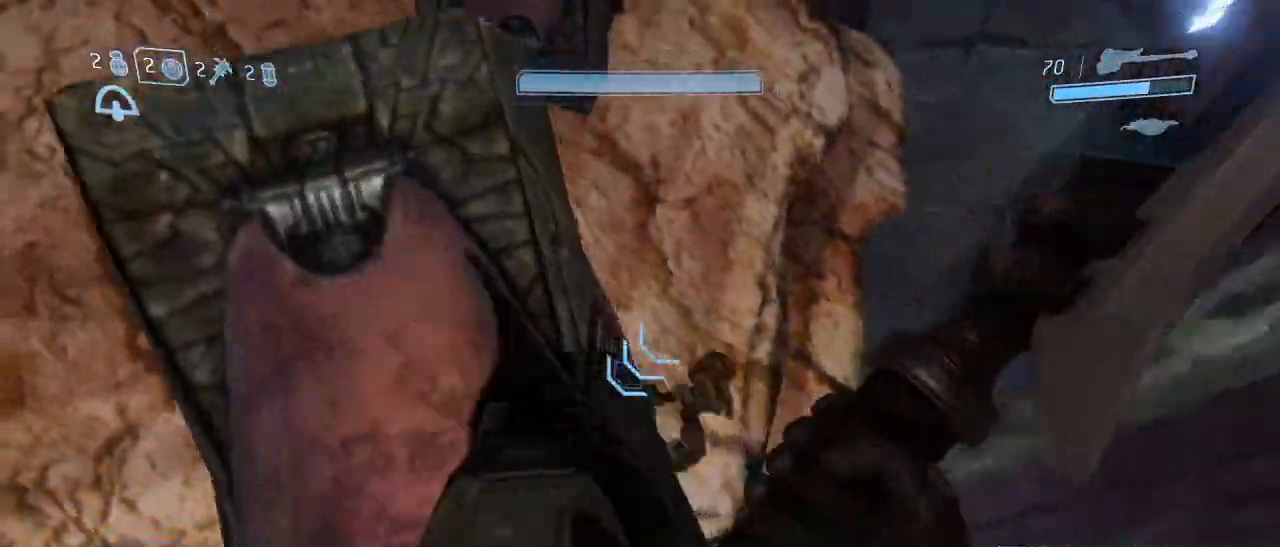
{"keys": [], "mouse": [], "events": [[184, "a", "down"], [284, "a", "up"], [334, "w", "up"]]}
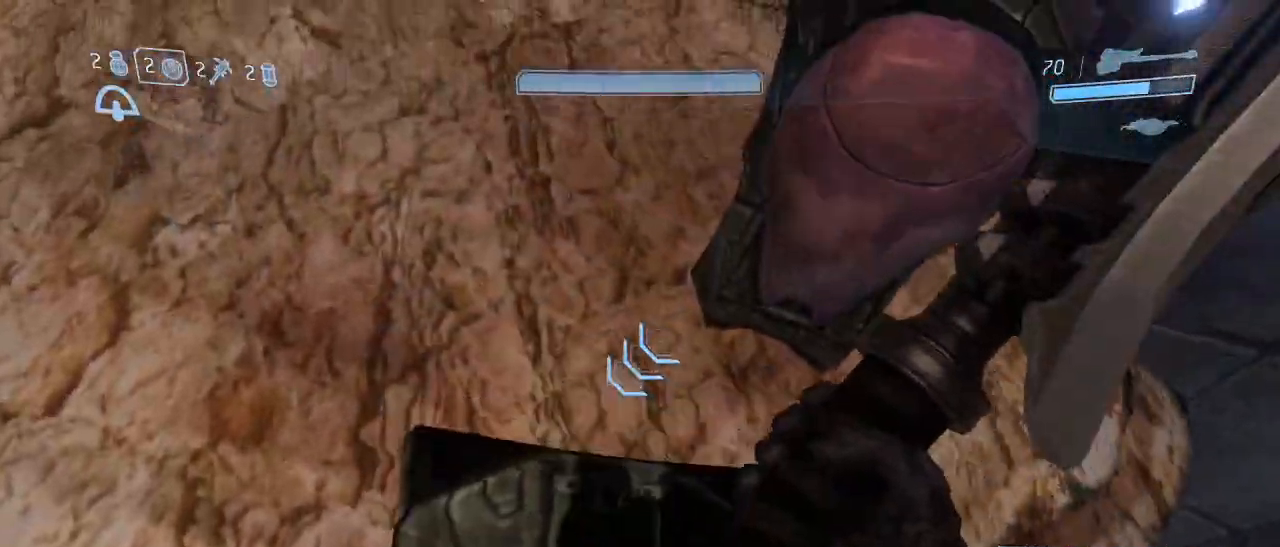
{"keys": [], "mouse": [], "events": [[17, "a", "down"], [67, "a", "up"]]}
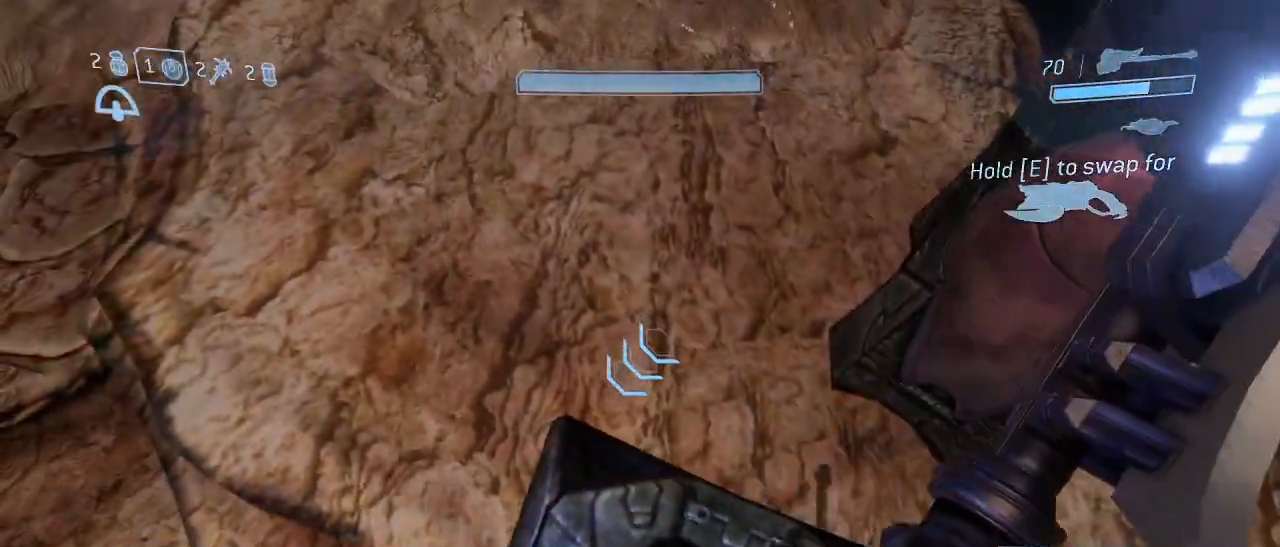
{"keys": ["s"], "mouse": [], "events": [[184, "s", "down"], [317, "s", "up"], [467, "s", "down"]]}
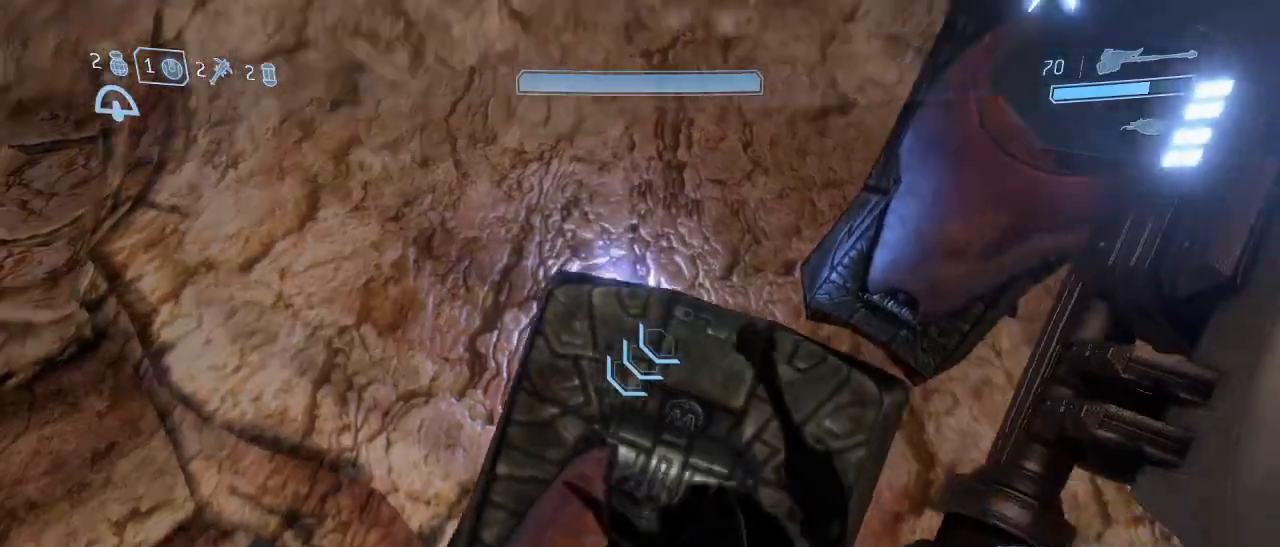
{"keys": ["shift"], "mouse": [], "events": [[50, "s", "up"], [284, "shift", "down"], [284, "w", "down"], [434, "w", "up"]]}
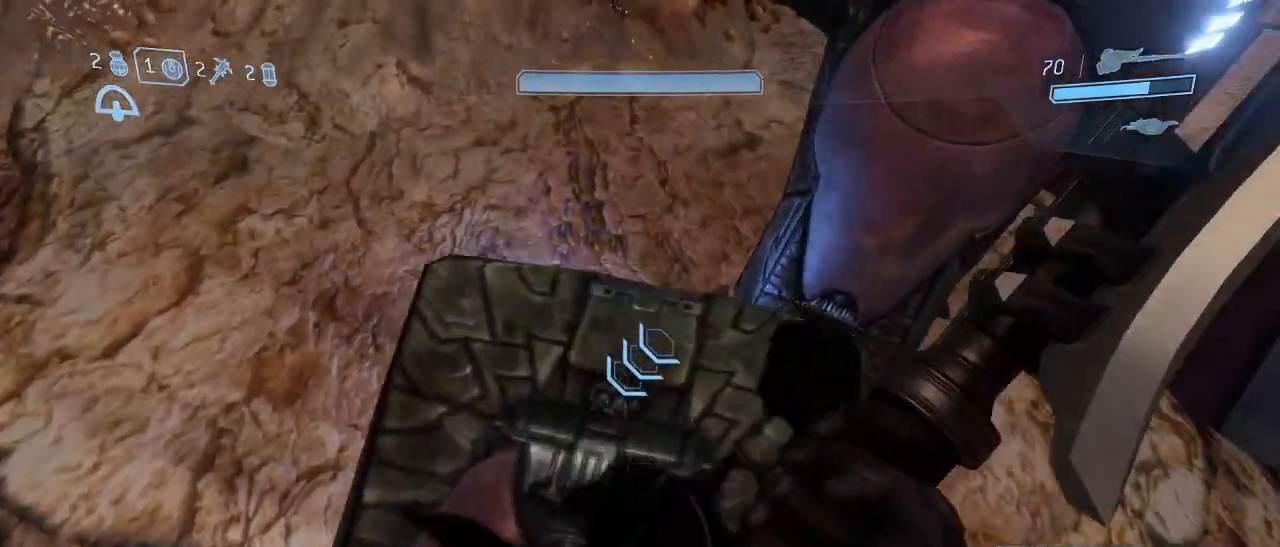
{"keys": ["shift"], "mouse": [], "events": [[67, "w", "down"], [167, "w", "up"]]}
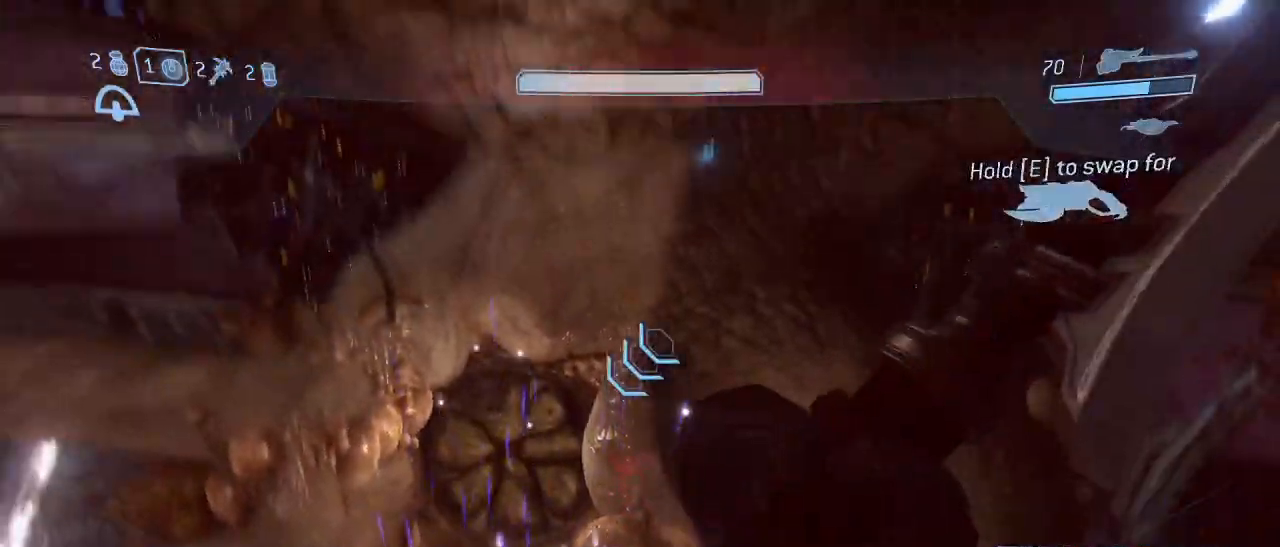
{"keys": ["a", "shift"], "mouse": [], "events": [[34, "mouse_left", "down"], [134, "mouse_left", "up"], [317, "a", "down"]]}